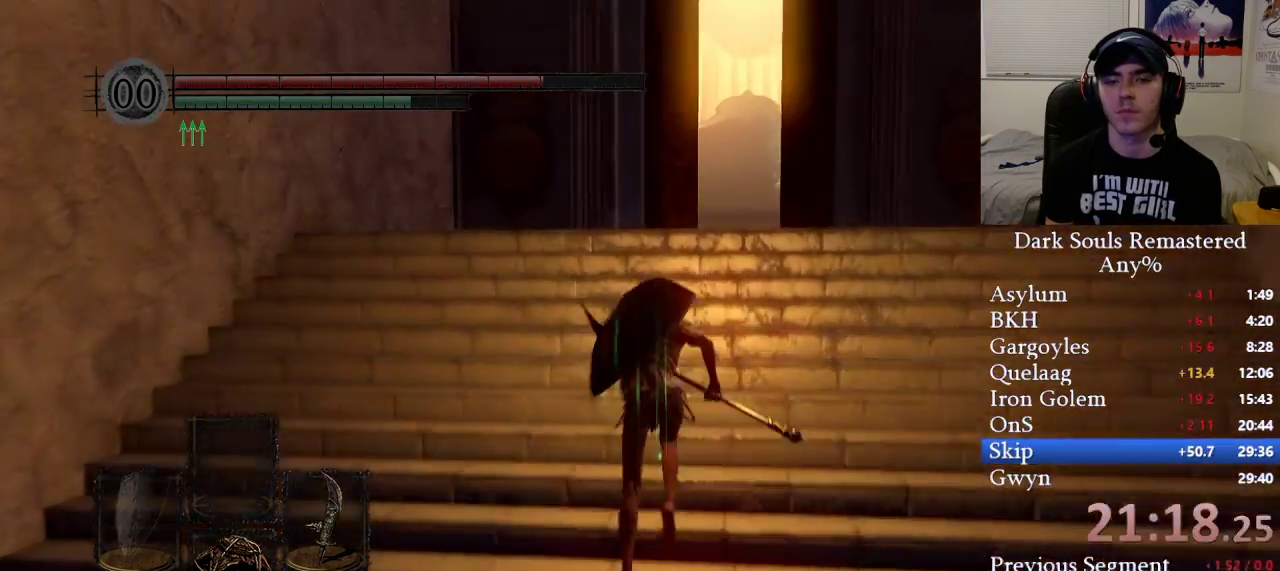
Gameplay with a controller (Xbox layout); each line is a JSON object with the inputs held at the frame after it. "events" lists button and stick changes between this image and that frame as [ms after this image, input, new state], when the widget could be followed in between.
{"buttons": ["B"], "left_stick": "up", "right_stick": "center", "events": []}
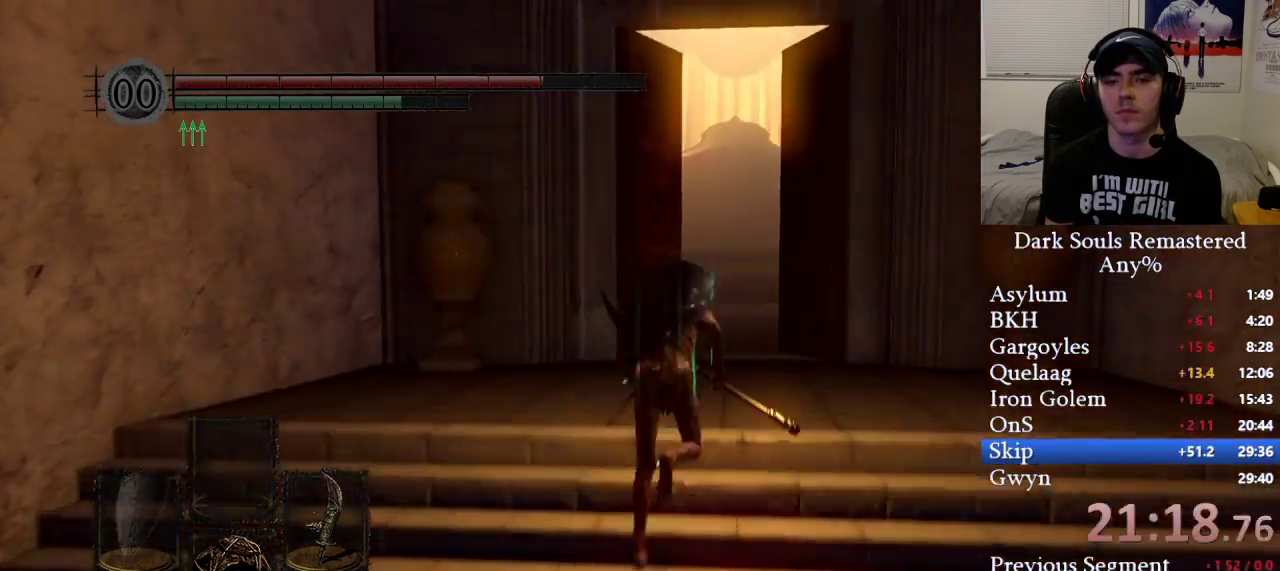
{"buttons": ["B"], "left_stick": "up", "right_stick": "right", "events": [[500, "right_stick", "right"]]}
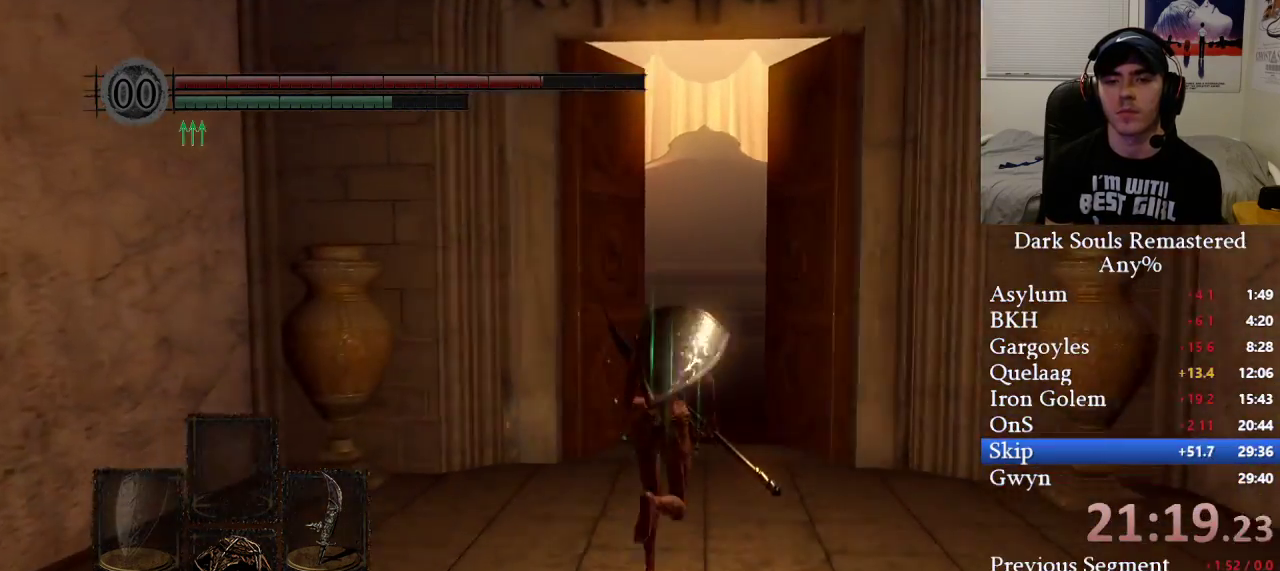
{"buttons": ["B"], "left_stick": "up", "right_stick": "center", "events": [[183, "right_stick", "center"]]}
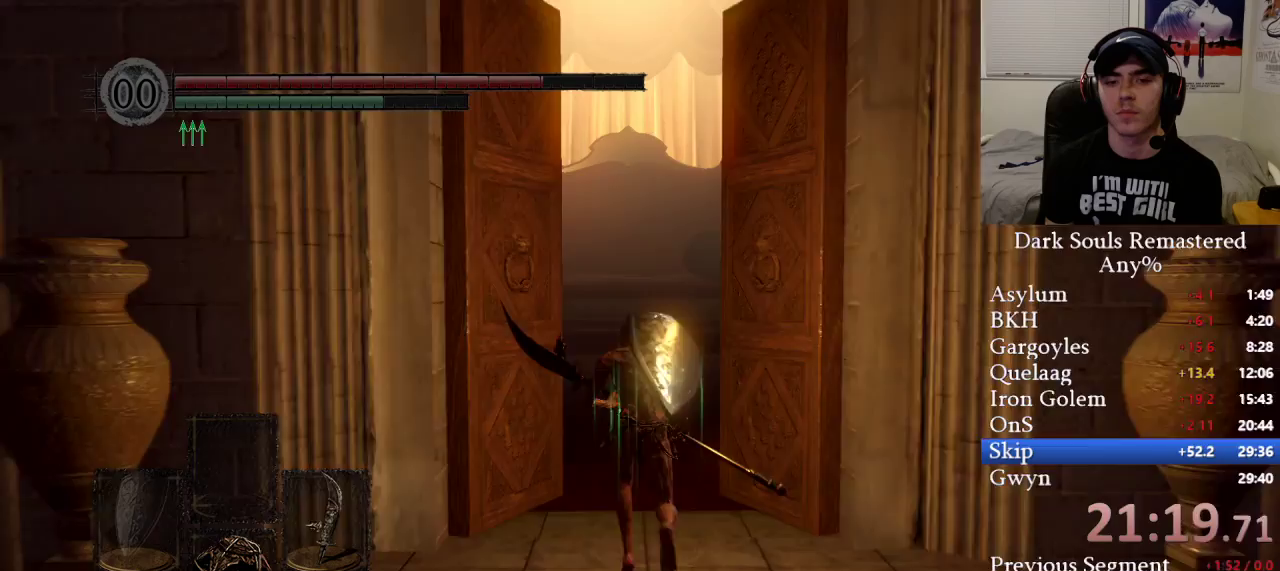
{"buttons": ["B"], "left_stick": "up", "right_stick": "right", "events": [[350, "right_stick", "right"]]}
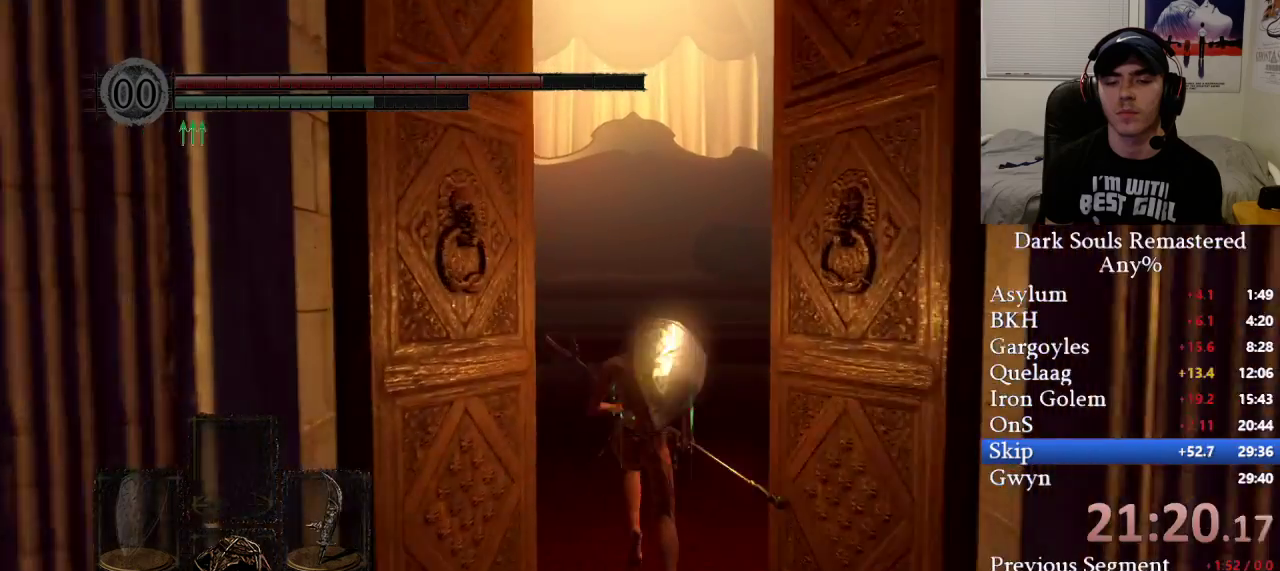
{"buttons": ["B"], "left_stick": "up", "right_stick": "right", "events": []}
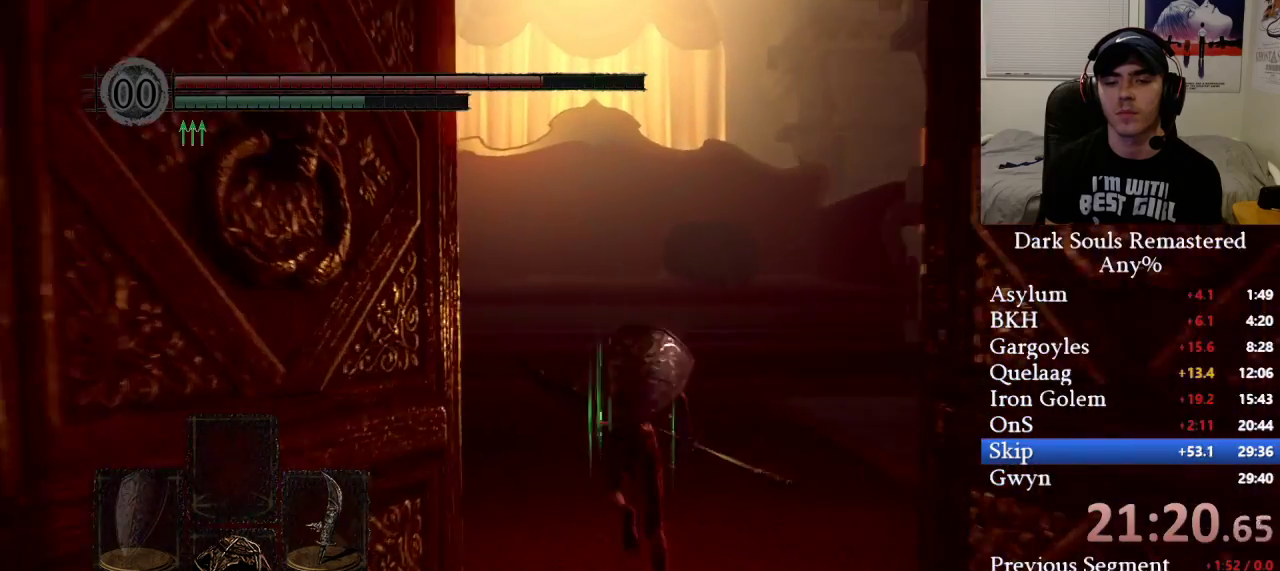
{"buttons": ["B"], "left_stick": "up", "right_stick": "center", "events": [[33, "right_stick", "center"]]}
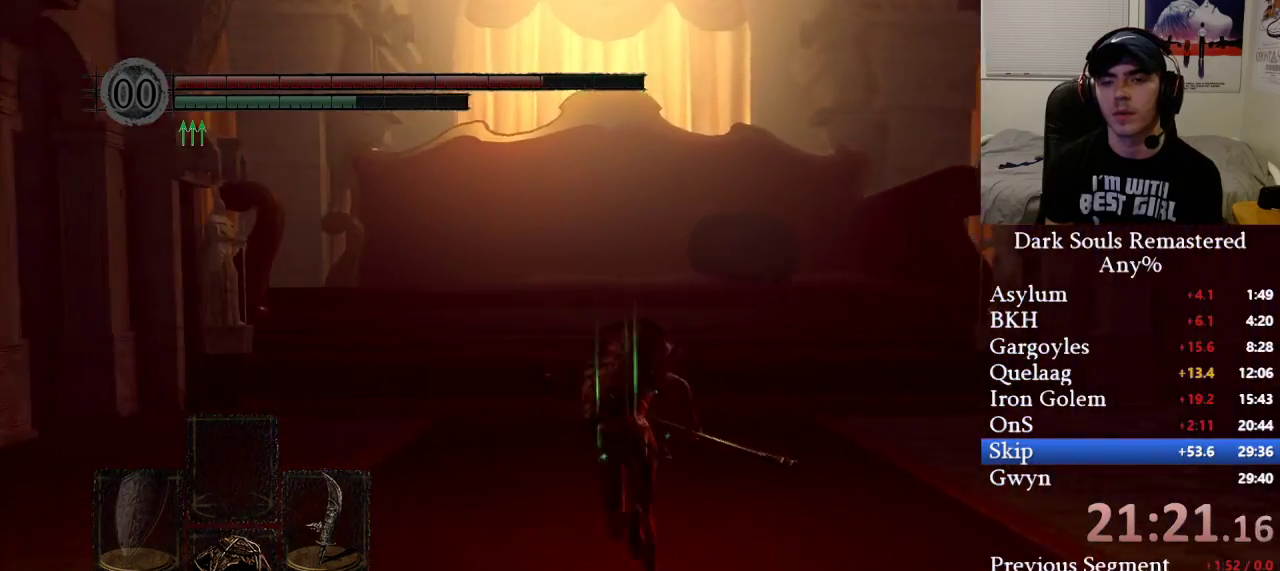
{"buttons": ["B"], "left_stick": "up", "right_stick": "center", "events": []}
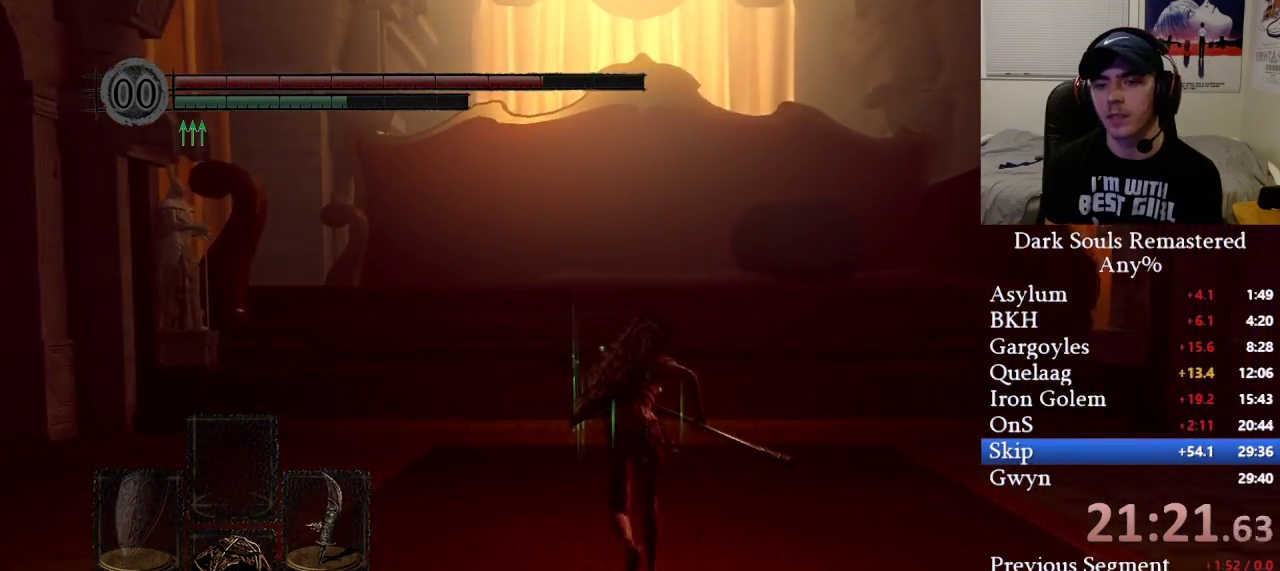
{"buttons": ["B"], "left_stick": "up", "right_stick": "right", "events": [[100, "right_stick", "right"]]}
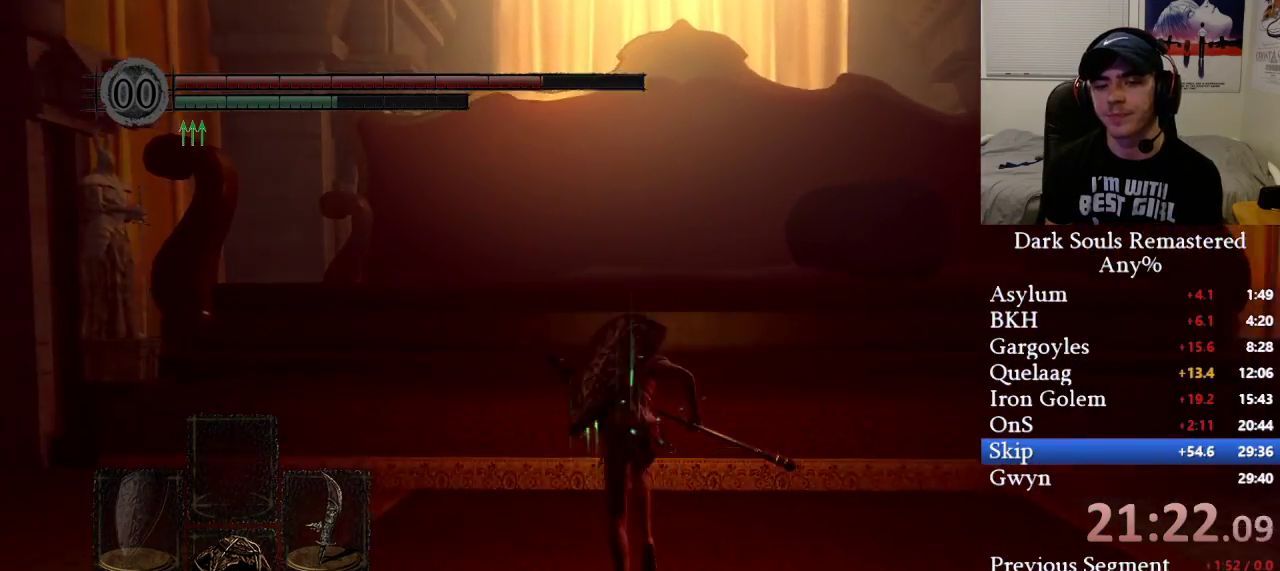
{"buttons": ["A"], "left_stick": "down-right", "right_stick": "center", "events": [[183, "B", "up"], [250, "right_stick", "center"], [283, "A", "down"], [350, "A", "up"], [350, "left_stick", "up-right"], [450, "A", "down"], [483, "left_stick", "down-right"]]}
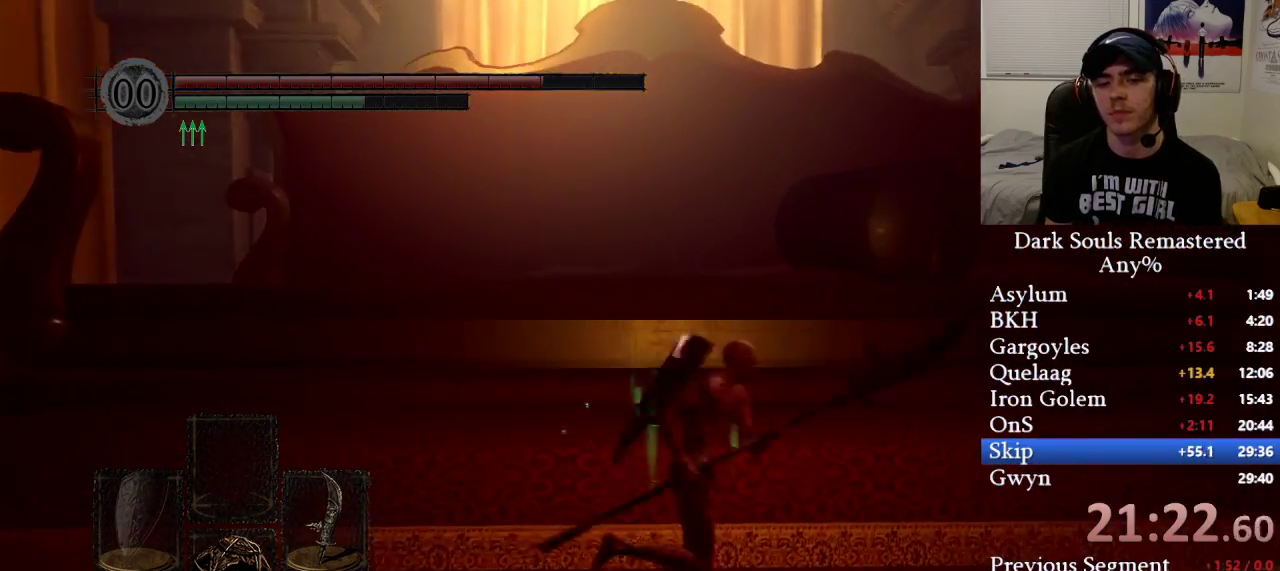
{"buttons": ["A"], "left_stick": "down", "right_stick": "center", "events": [[17, "A", "up"], [100, "A", "down"], [100, "right_stick", "left"], [133, "left_stick", "down"], [200, "A", "up"], [200, "right_stick", "center"], [267, "A", "down"], [383, "A", "up"], [433, "A", "down"]]}
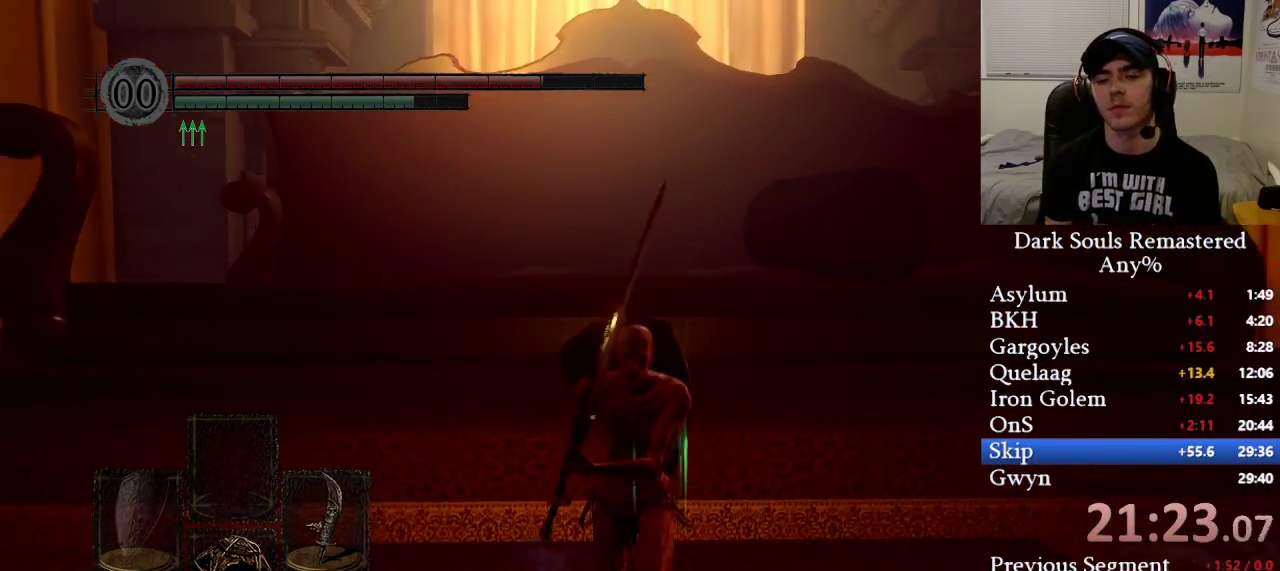
{"buttons": ["A"], "left_stick": "up-right", "right_stick": "down-right", "events": [[17, "A", "up"], [67, "right_stick", "right"], [83, "A", "down"], [150, "A", "up"], [183, "right_stick", "down-right"], [200, "left_stick", "right"], [250, "A", "down"], [333, "A", "up"], [367, "left_stick", "up"], [400, "A", "down"], [467, "left_stick", "up-right"]]}
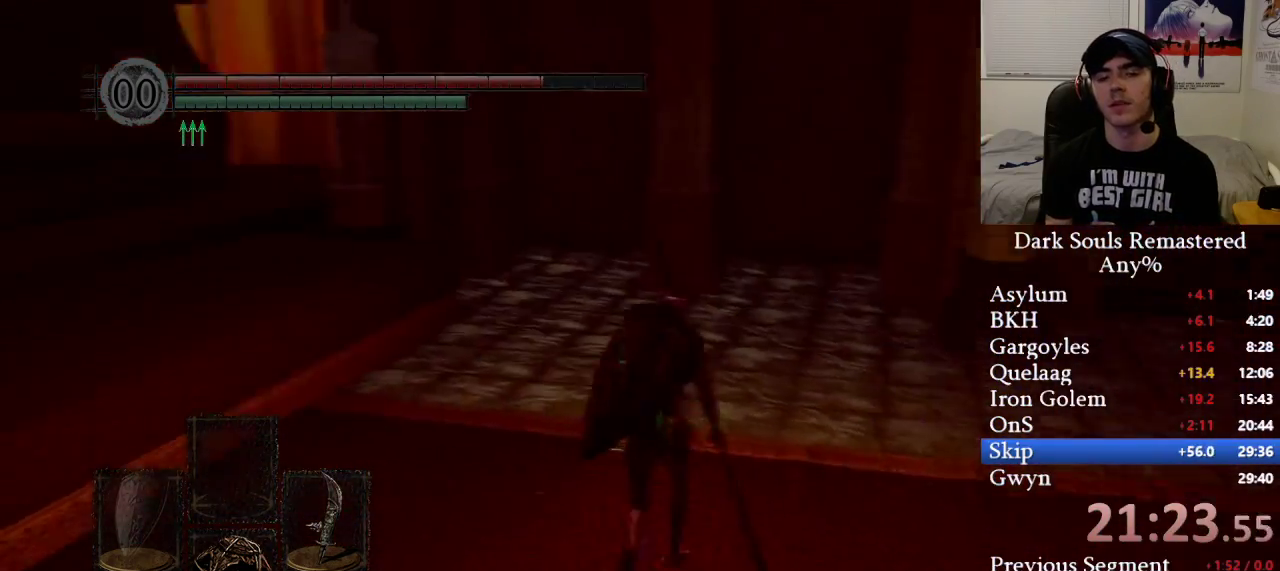
{"buttons": ["A"], "left_stick": "up", "right_stick": "down-right", "events": [[17, "A", "up"], [67, "left_stick", "right"], [83, "A", "down"], [183, "A", "up"], [183, "left_stick", "up-right"], [267, "A", "down"], [367, "A", "up"], [367, "left_stick", "up"], [467, "A", "down"]]}
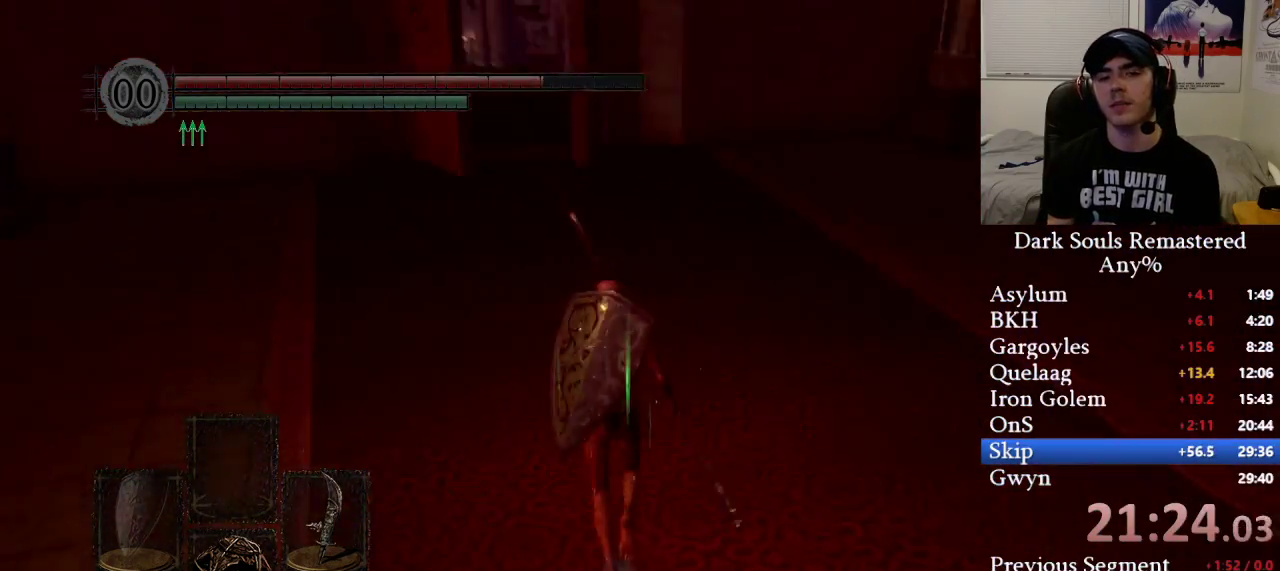
{"buttons": [], "left_stick": "up", "right_stick": "center", "events": [[50, "A", "up"], [50, "right_stick", "center"], [100, "left_stick", "up-right"], [133, "A", "down"], [217, "A", "up"], [233, "left_stick", "down-right"], [250, "right_stick", "up"], [317, "A", "down"], [350, "left_stick", "down-left"], [417, "A", "up"], [433, "left_stick", "up-left"], [450, "right_stick", "center"], [483, "left_stick", "up"]]}
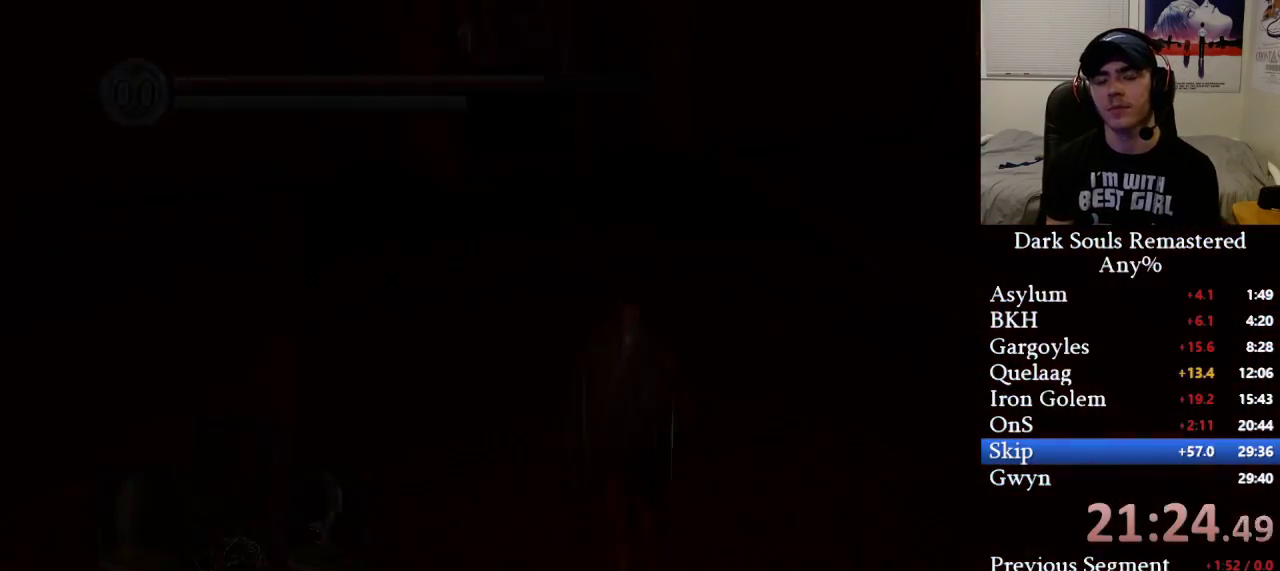
{"buttons": [], "left_stick": "up", "right_stick": "center", "events": [[67, "left_stick", "center"], [217, "left_stick", "up"]]}
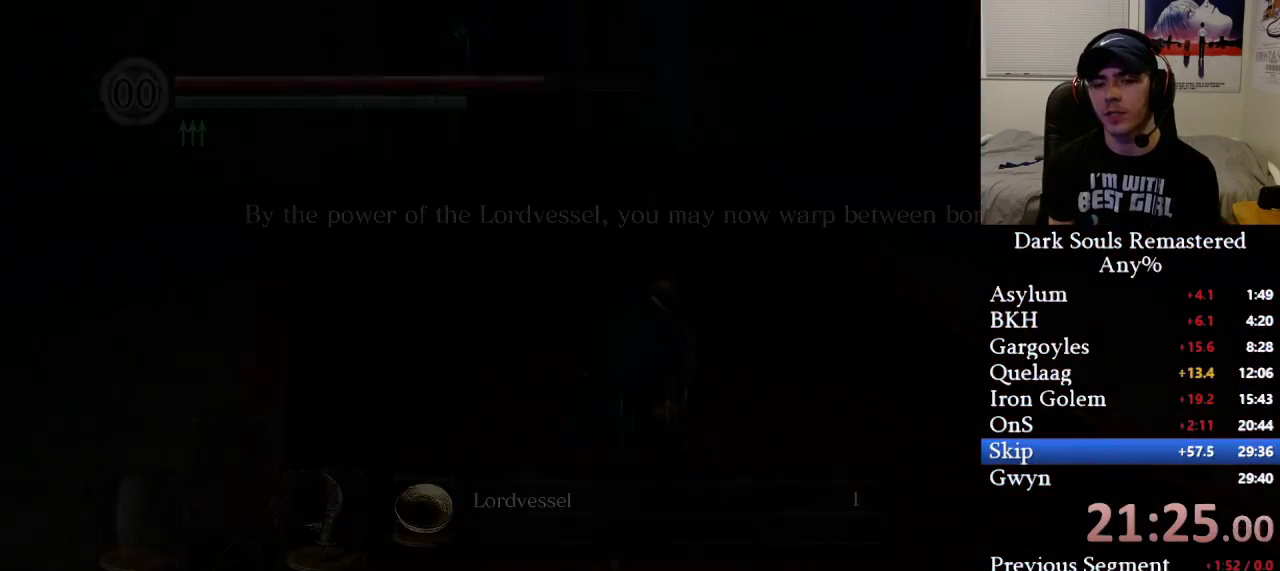
{"buttons": ["B"], "left_stick": "up", "right_stick": "center", "events": [[250, "B", "down"]]}
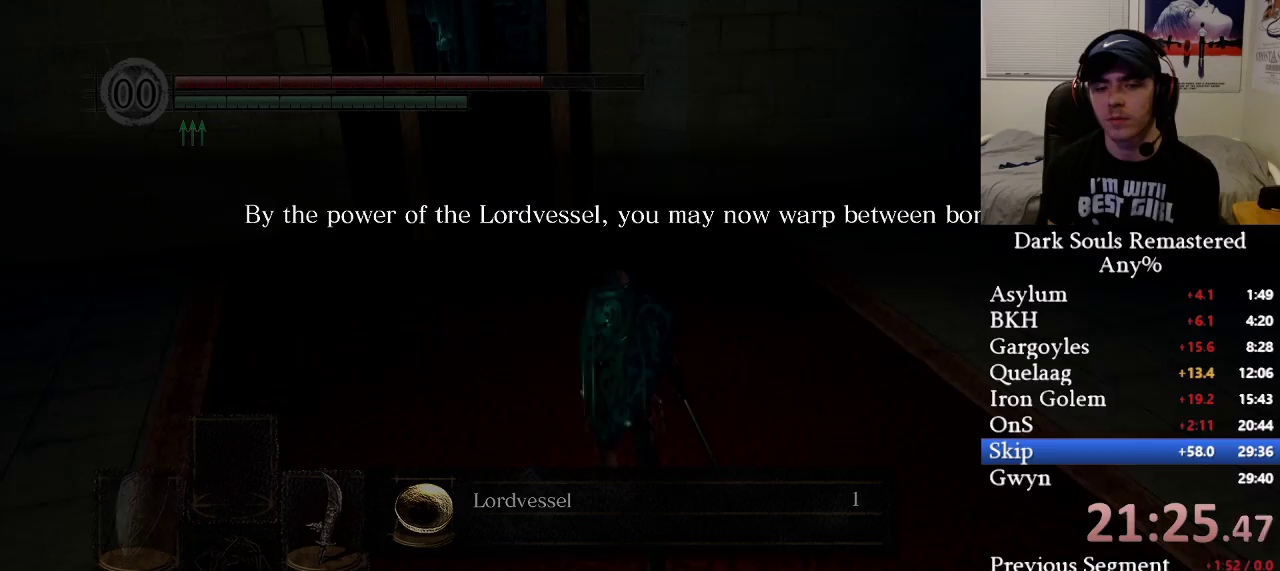
{"buttons": ["A", "B"], "left_stick": "up", "right_stick": "center", "events": [[167, "A", "down"], [300, "A", "up"], [433, "A", "down"]]}
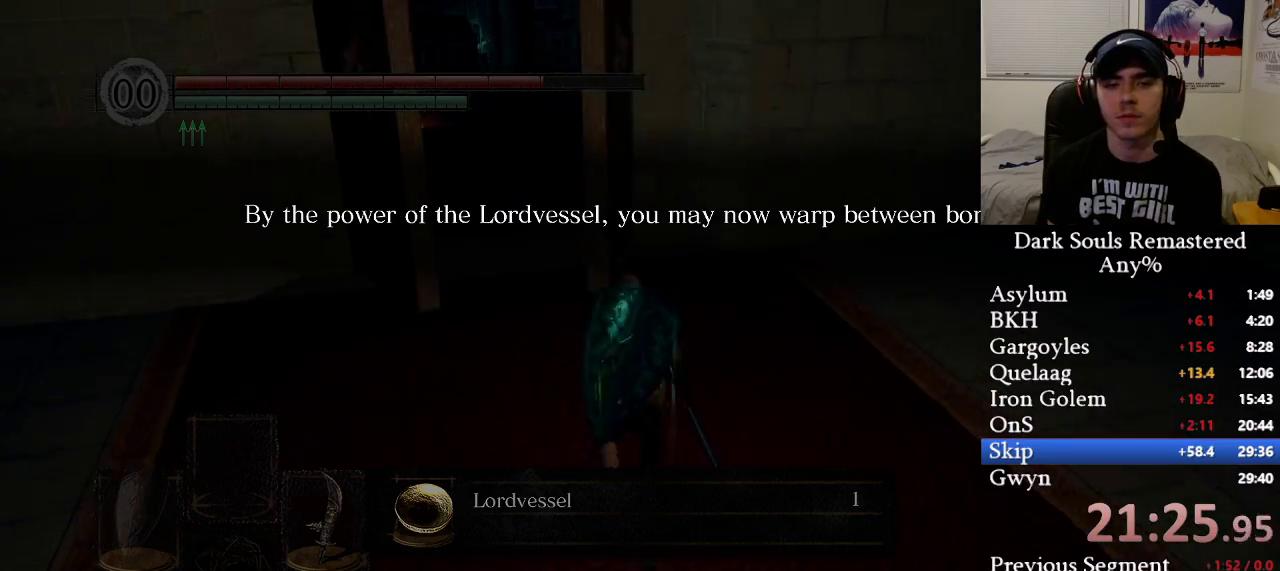
{"buttons": ["B"], "left_stick": "up", "right_stick": "center", "events": [[17, "A", "up"], [50, "right_stick", "up"], [183, "right_stick", "center"], [200, "A", "down"], [250, "A", "up"], [383, "A", "down"], [483, "A", "up"]]}
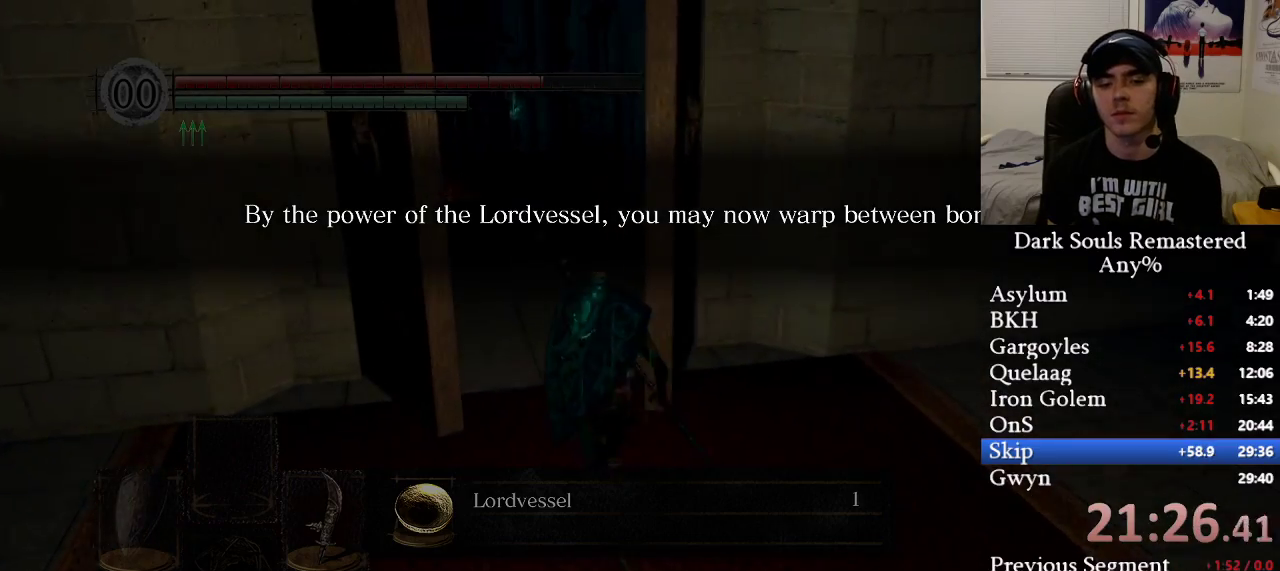
{"buttons": ["B"], "left_stick": "up", "right_stick": "center", "events": [[133, "A", "down"], [233, "A", "up"], [350, "A", "down"], [450, "A", "up"]]}
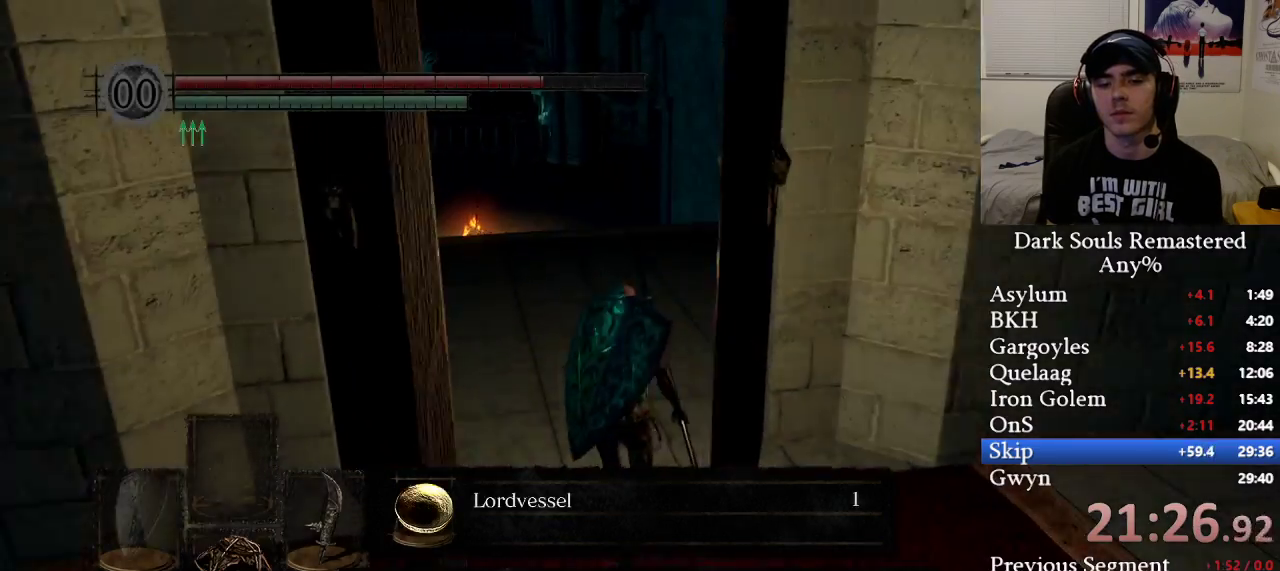
{"buttons": ["B"], "left_stick": "up", "right_stick": "center", "events": [[67, "A", "down"], [167, "A", "up"]]}
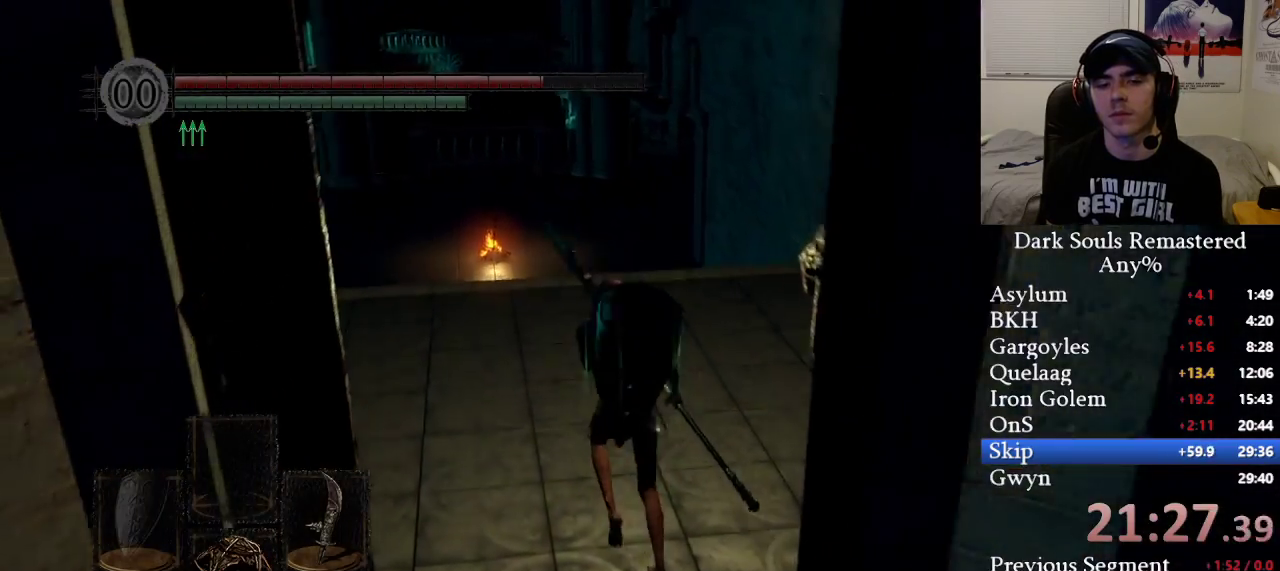
{"buttons": ["B"], "left_stick": "up", "right_stick": "center", "events": []}
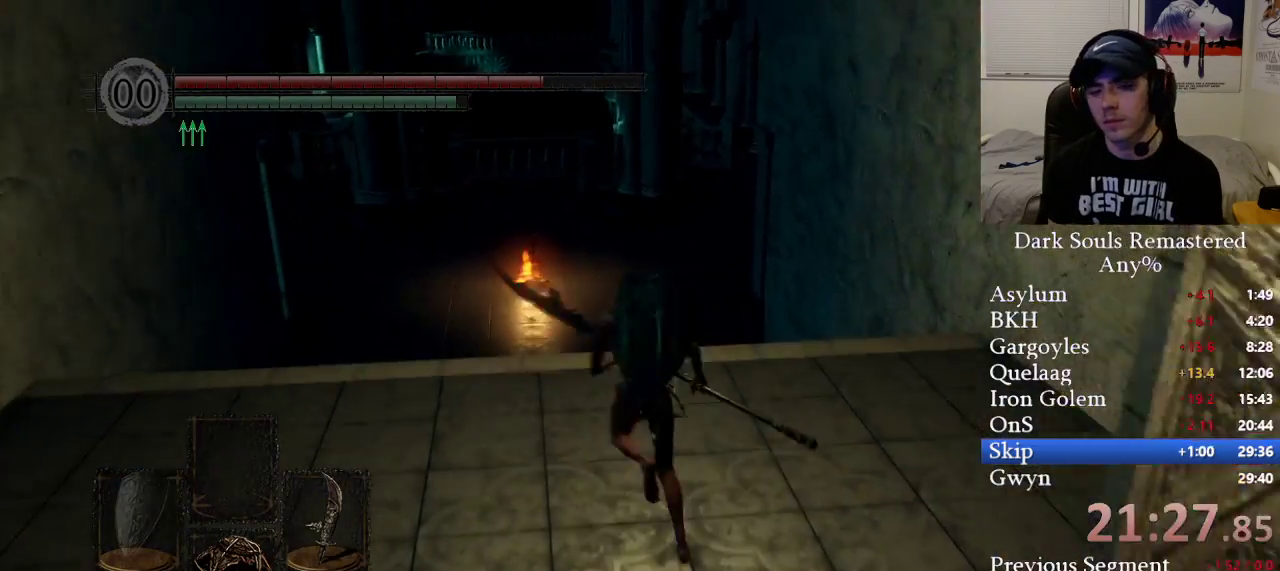
{"buttons": ["B"], "left_stick": "up", "right_stick": "center", "events": []}
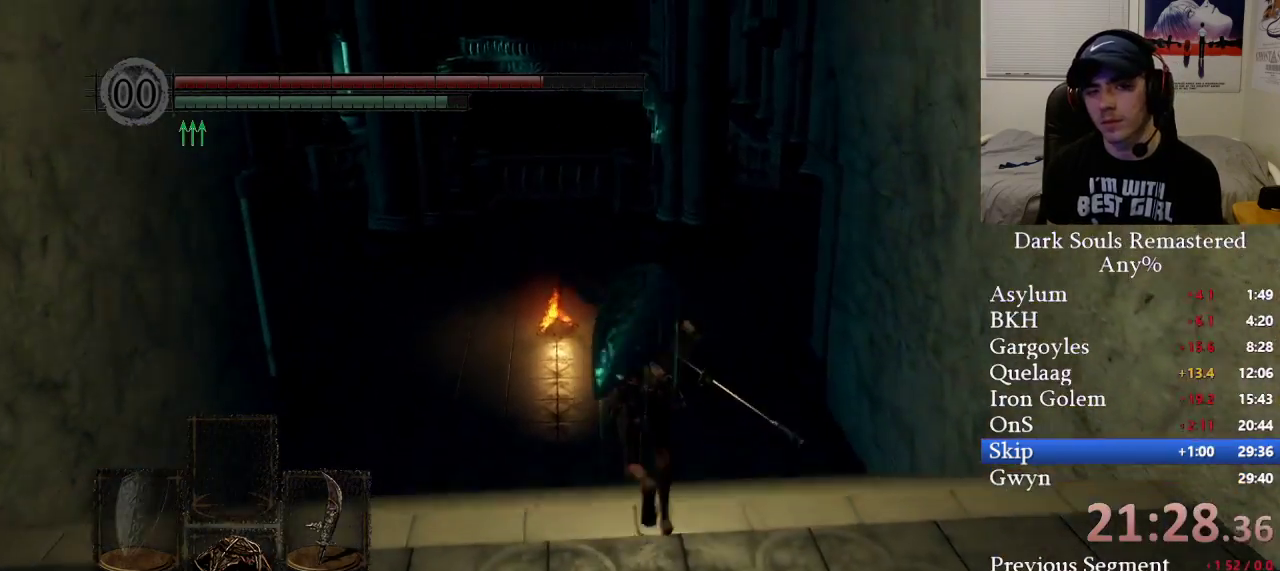
{"buttons": ["B"], "left_stick": "up", "right_stick": "center", "events": []}
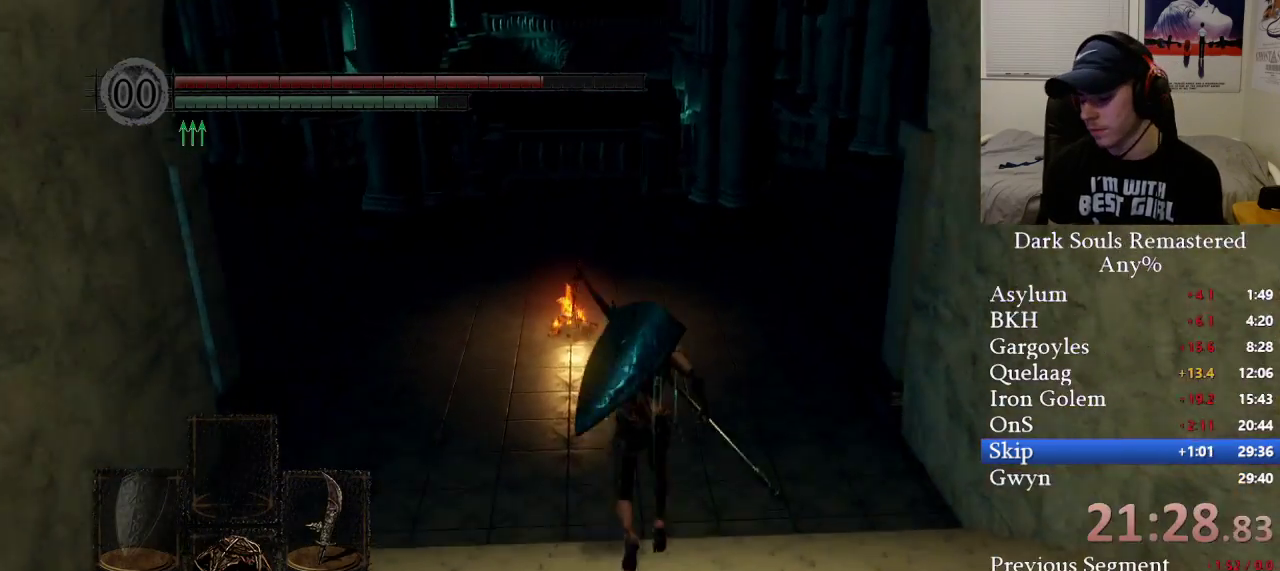
{"buttons": ["B"], "left_stick": "up", "right_stick": "up", "events": [[233, "right_stick", "up"], [317, "right_stick", "center"], [467, "right_stick", "up"]]}
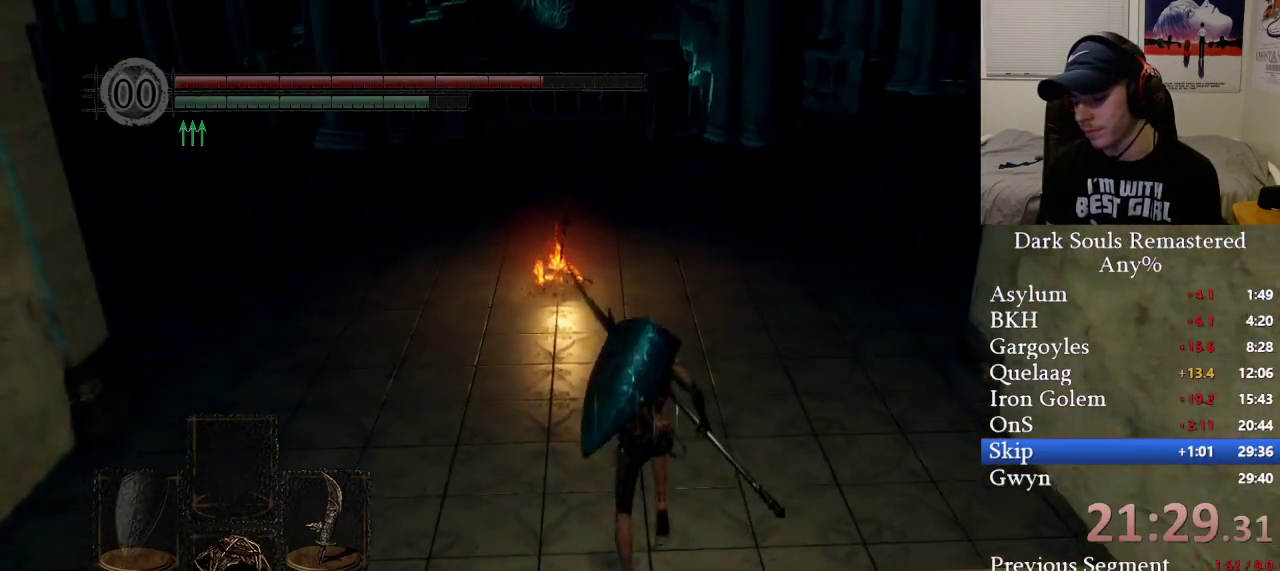
{"buttons": ["B"], "left_stick": "up", "right_stick": "center", "events": [[100, "right_stick", "center"]]}
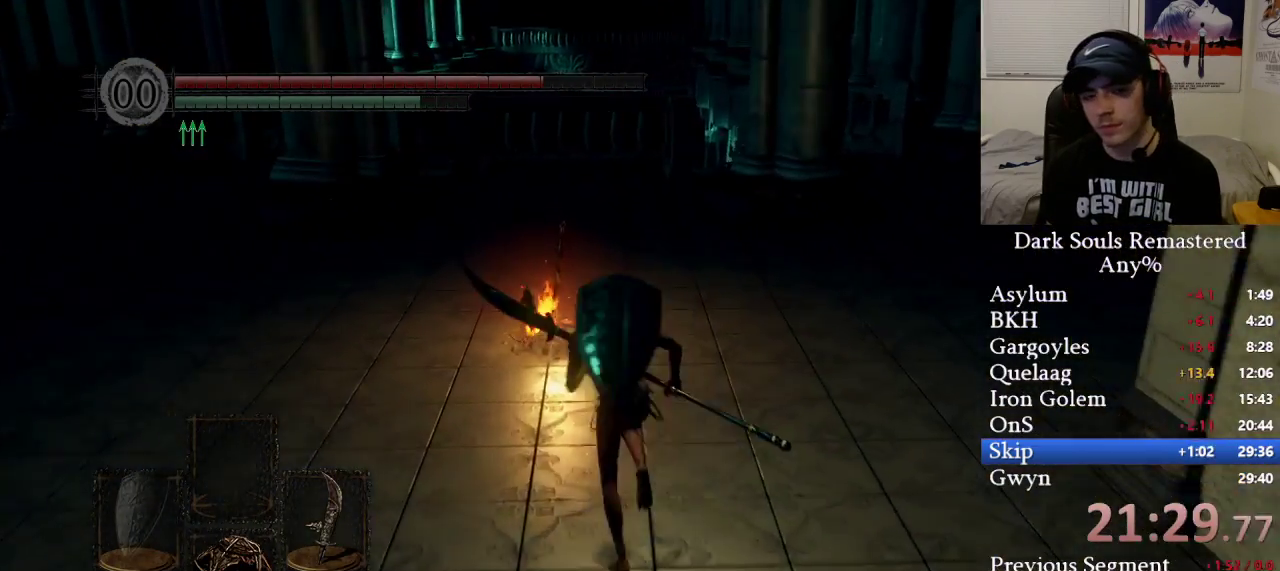
{"buttons": [], "left_stick": "up", "right_stick": "center", "events": [[283, "B", "up"], [383, "A", "down"], [467, "A", "up"]]}
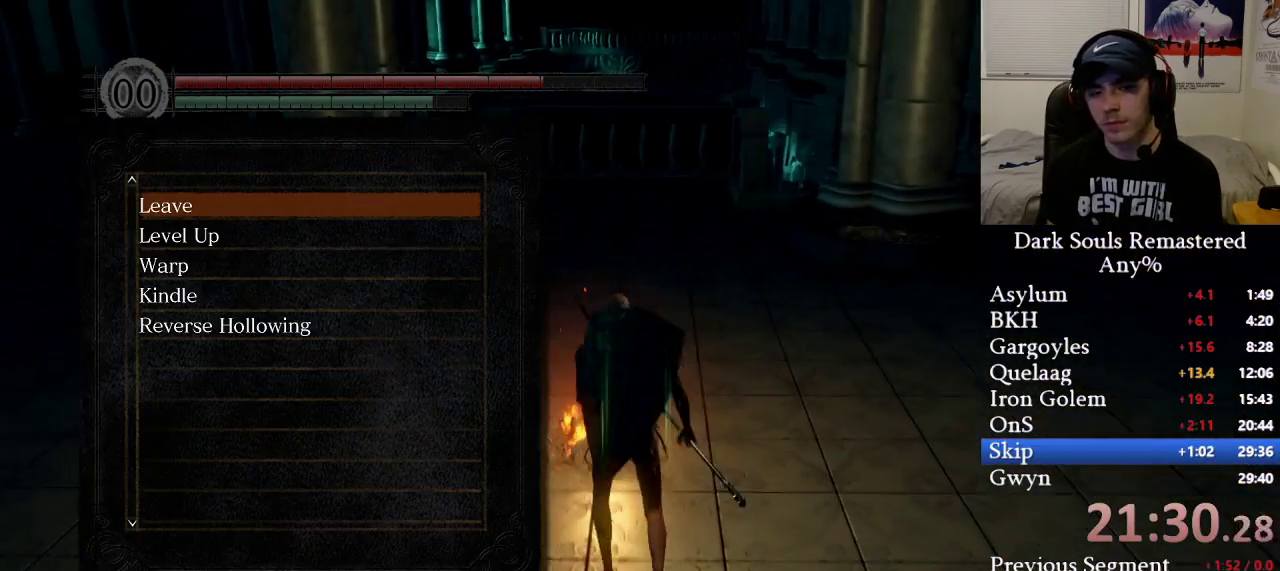
{"buttons": ["DPAD_DOWN"], "left_stick": "center", "right_stick": "center", "events": [[33, "left_stick", "center"], [450, "DPAD_DOWN", "down"]]}
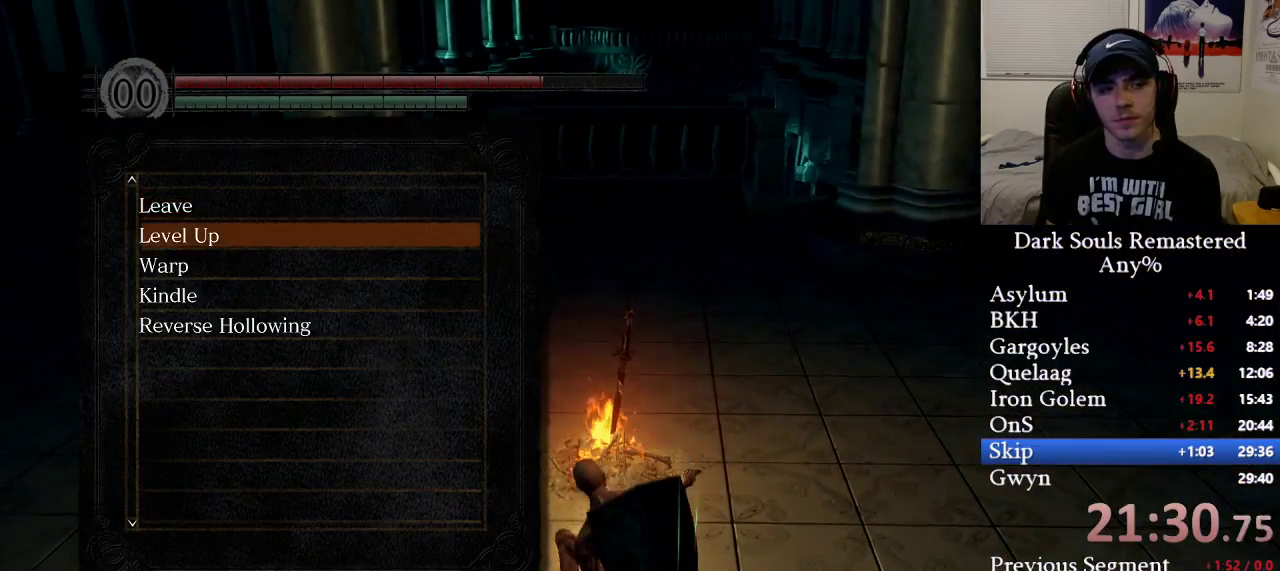
{"buttons": [], "left_stick": "center", "right_stick": "center", "events": [[33, "DPAD_DOWN", "up"], [233, "DPAD_DOWN", "down"], [283, "DPAD_DOWN", "up"]]}
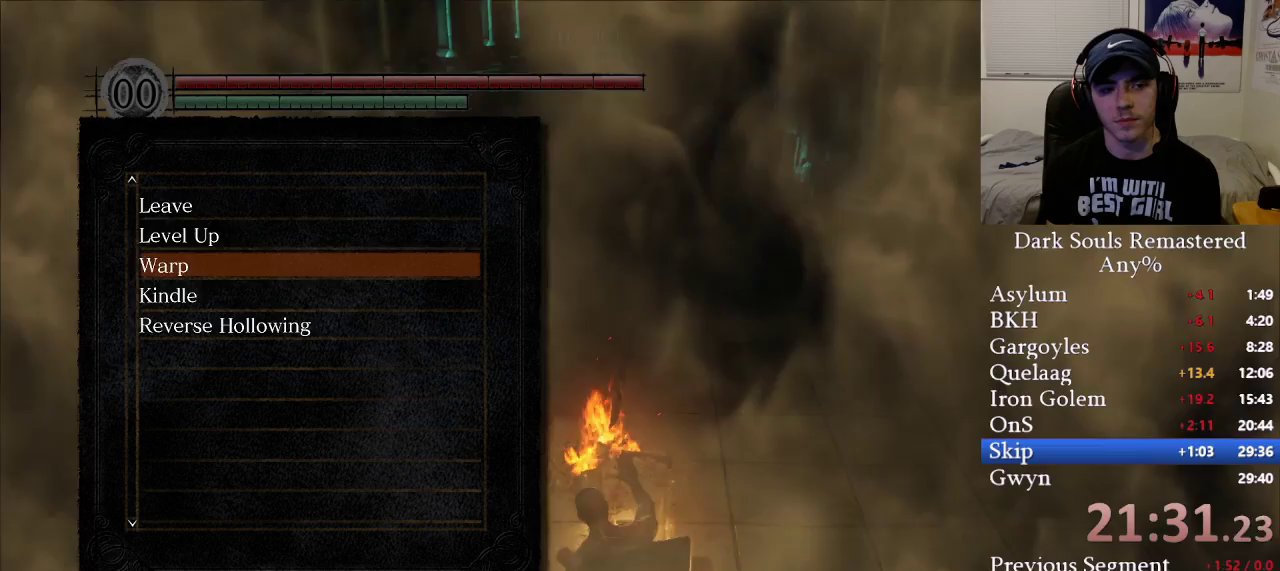
{"buttons": [], "left_stick": "center", "right_stick": "center", "events": [[67, "A", "down"], [167, "A", "up"]]}
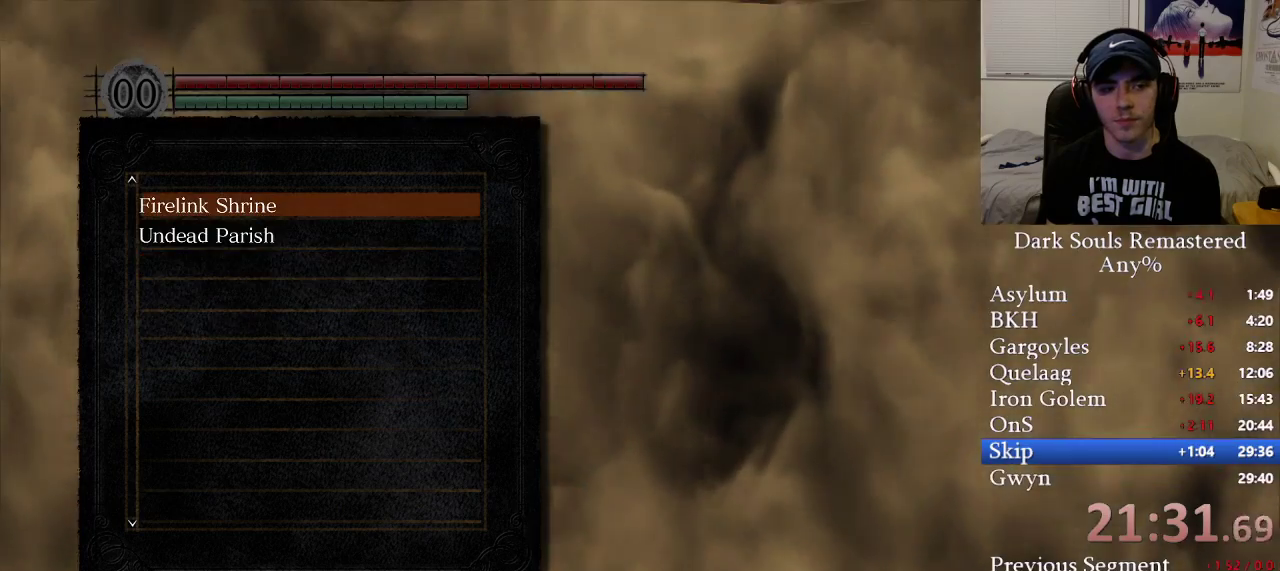
{"buttons": ["A"], "left_stick": "center", "right_stick": "center", "events": [[200, "A", "down"], [267, "A", "up"], [467, "A", "down"]]}
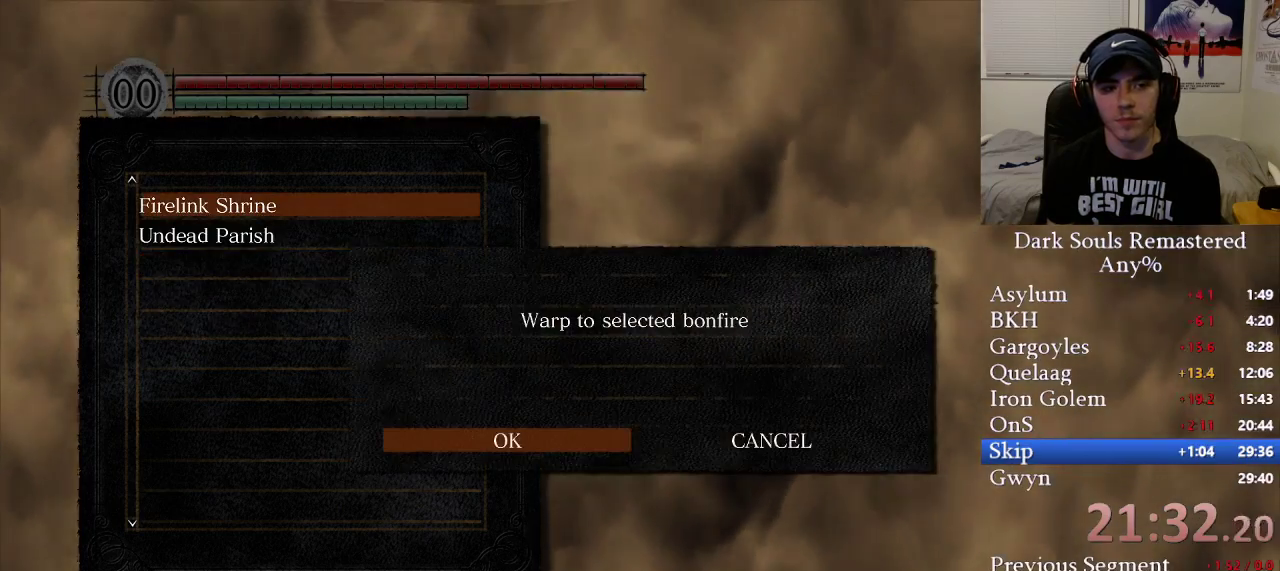
{"buttons": [], "left_stick": "center", "right_stick": "center", "events": [[33, "A", "up"]]}